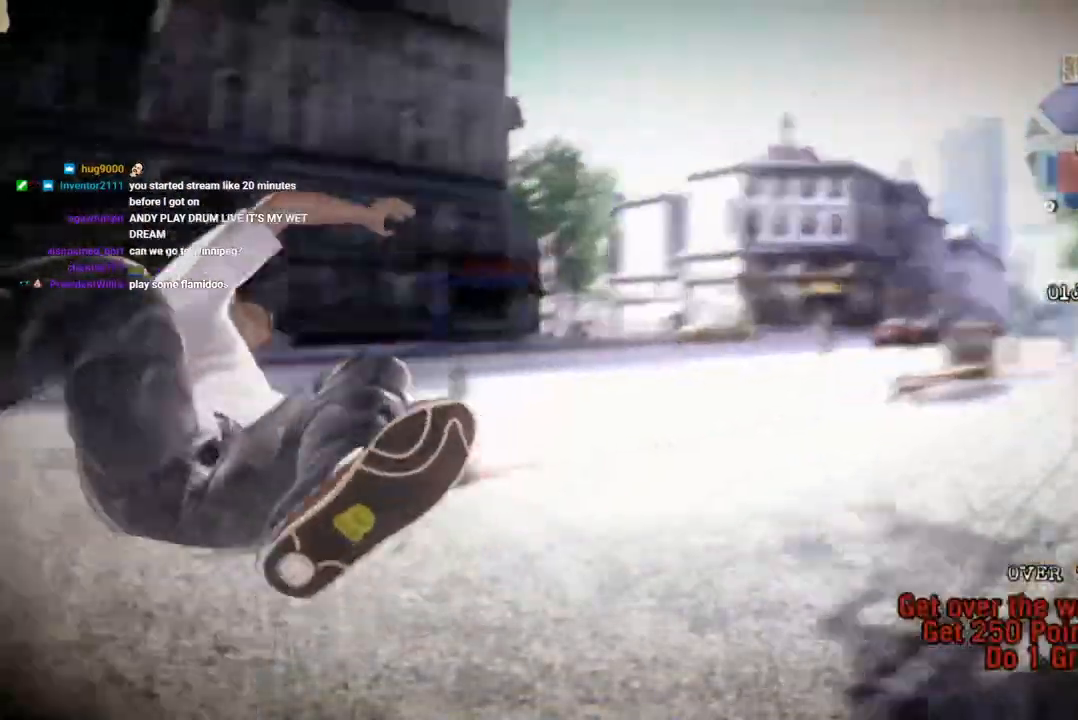
Gameplay with a controller (PlayStation layout); each line is a JSON object with the inputs held at the frame after it. "events" lists button and stick changes between this image and that frame as [ms after this image, input, new state], when the widget could be followed in between. Not read: L3 R3 SQUARE.
{"buttons": [], "left_stick": "center", "right_stick": "center", "events": []}
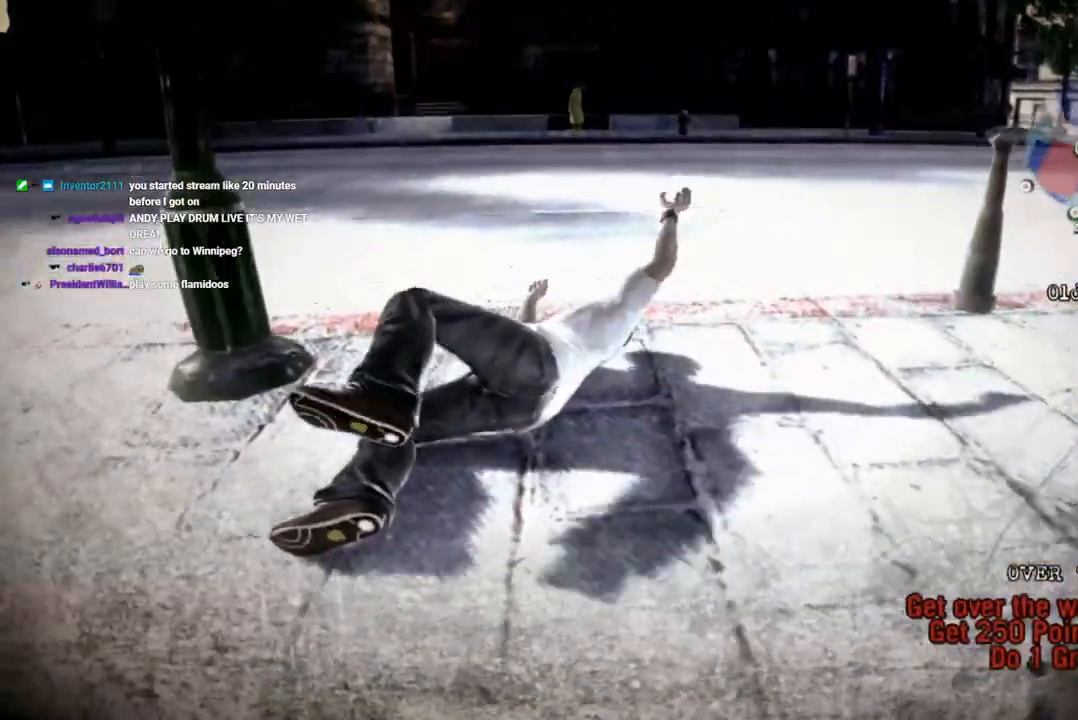
{"buttons": [], "left_stick": "center", "right_stick": "center", "events": []}
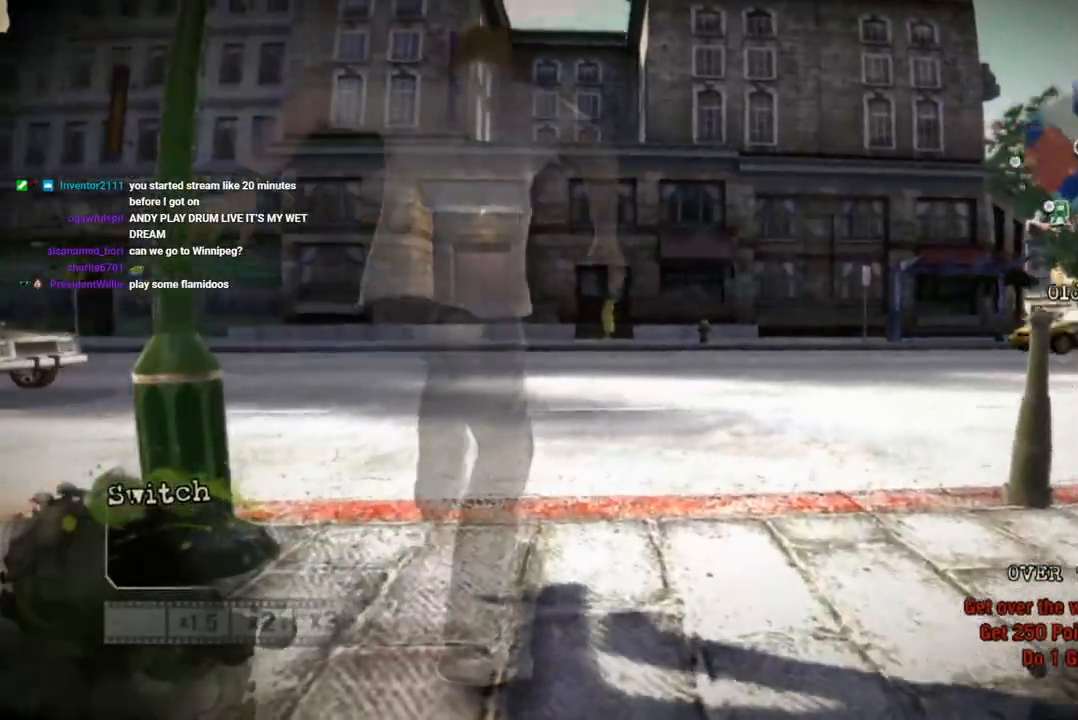
{"buttons": [], "left_stick": "center", "right_stick": "center", "events": []}
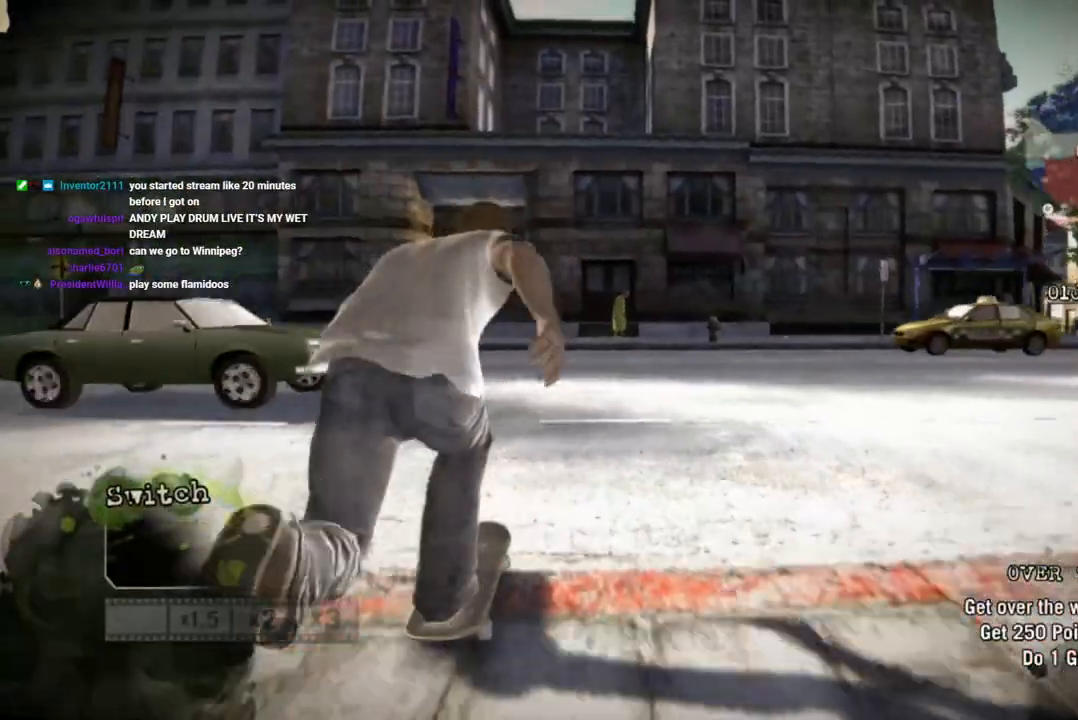
{"buttons": ["L1", "DPAD_UP"], "left_stick": "center", "right_stick": "center", "events": [[67, "DPAD_UP", "down"], [83, "L1", "down"]]}
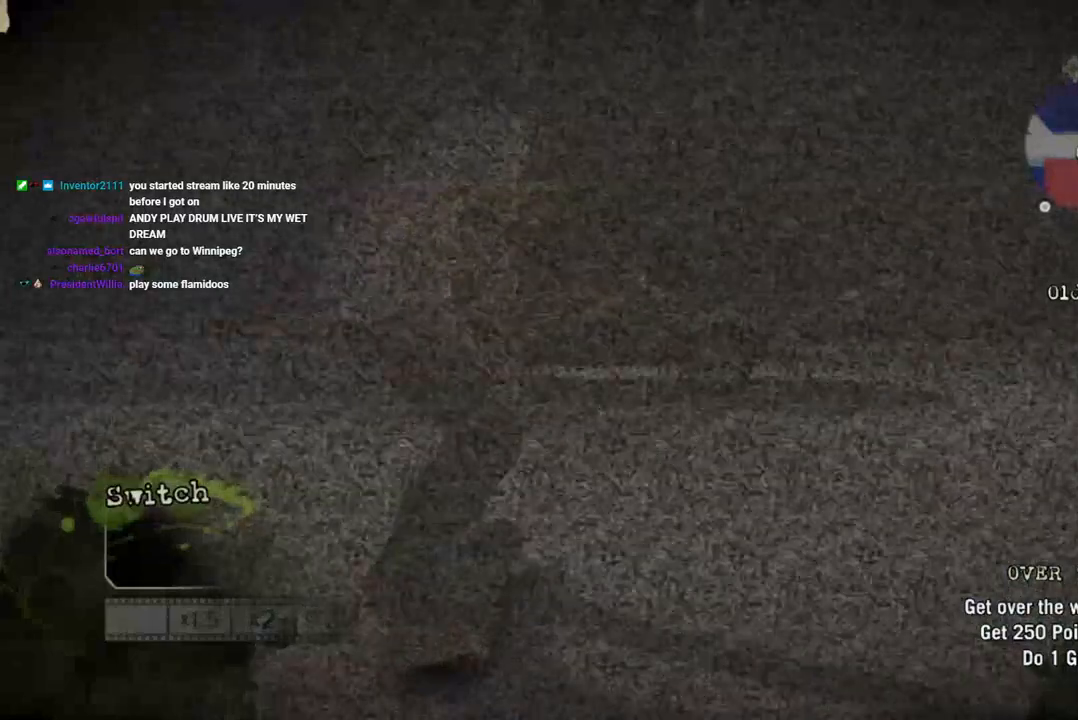
{"buttons": [], "left_stick": "center", "right_stick": "center", "events": [[217, "DPAD_UP", "up"], [217, "L1", "up"]]}
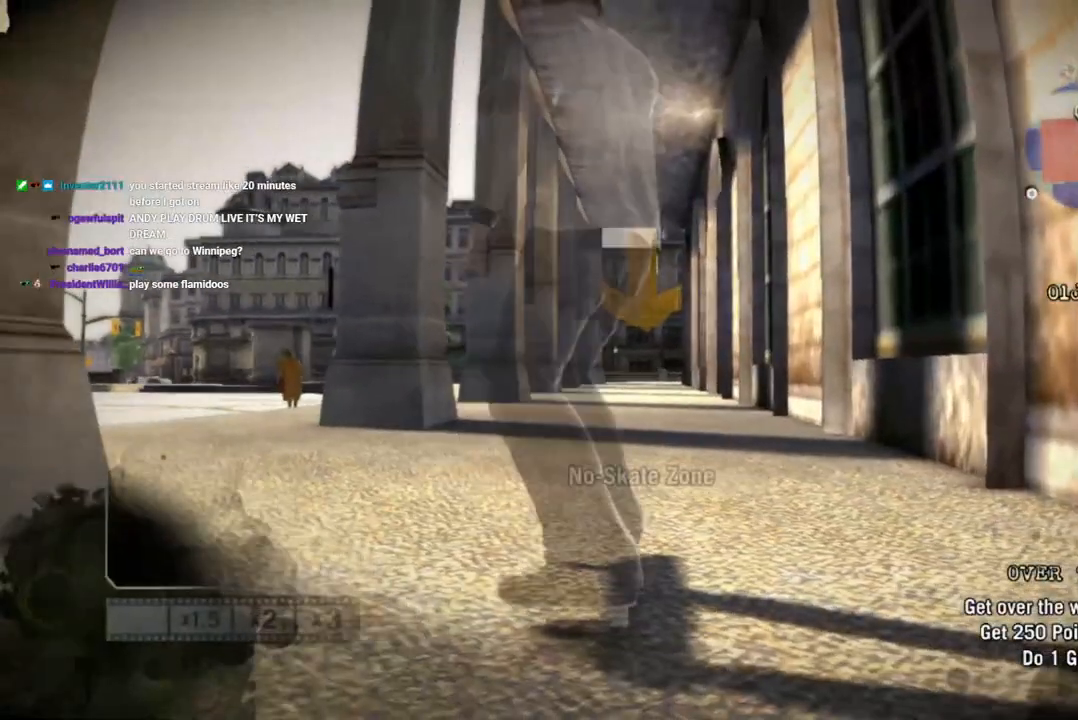
{"buttons": [], "left_stick": "center", "right_stick": "center", "events": []}
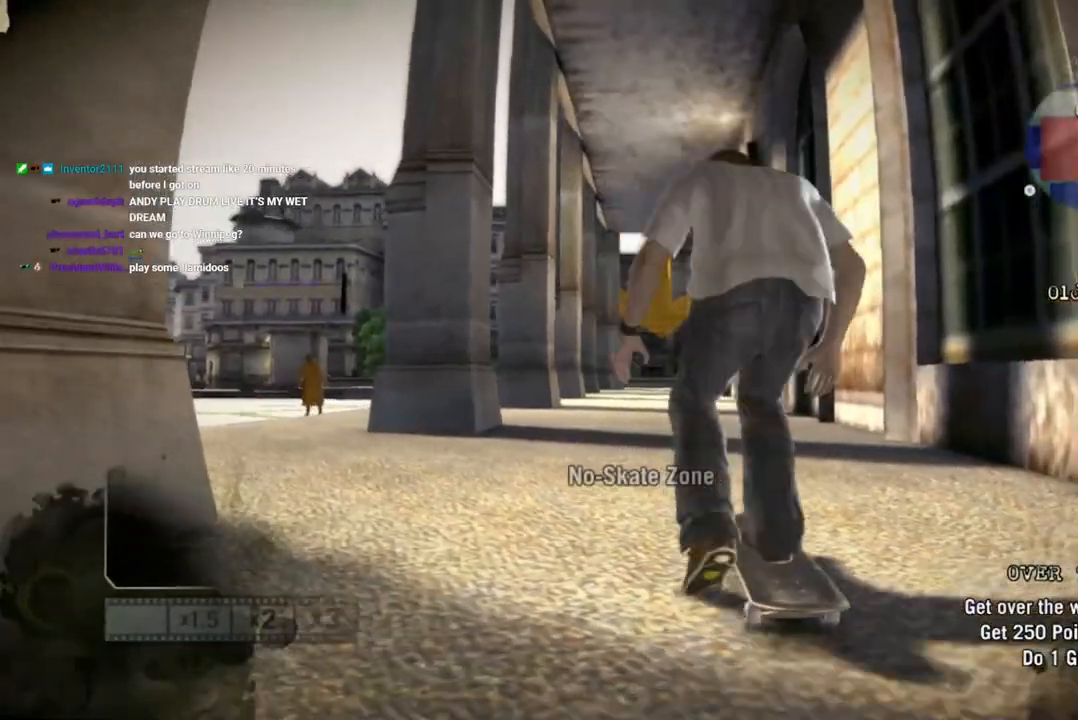
{"buttons": [], "left_stick": "center", "right_stick": "center", "events": []}
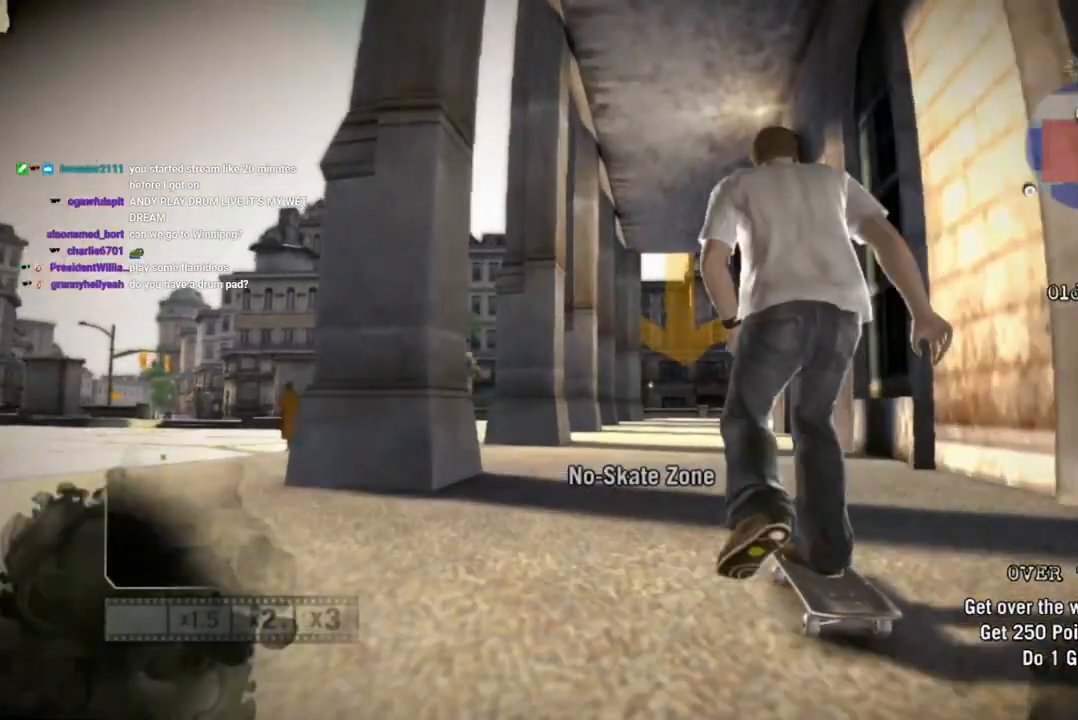
{"buttons": [], "left_stick": "center", "right_stick": "center", "events": []}
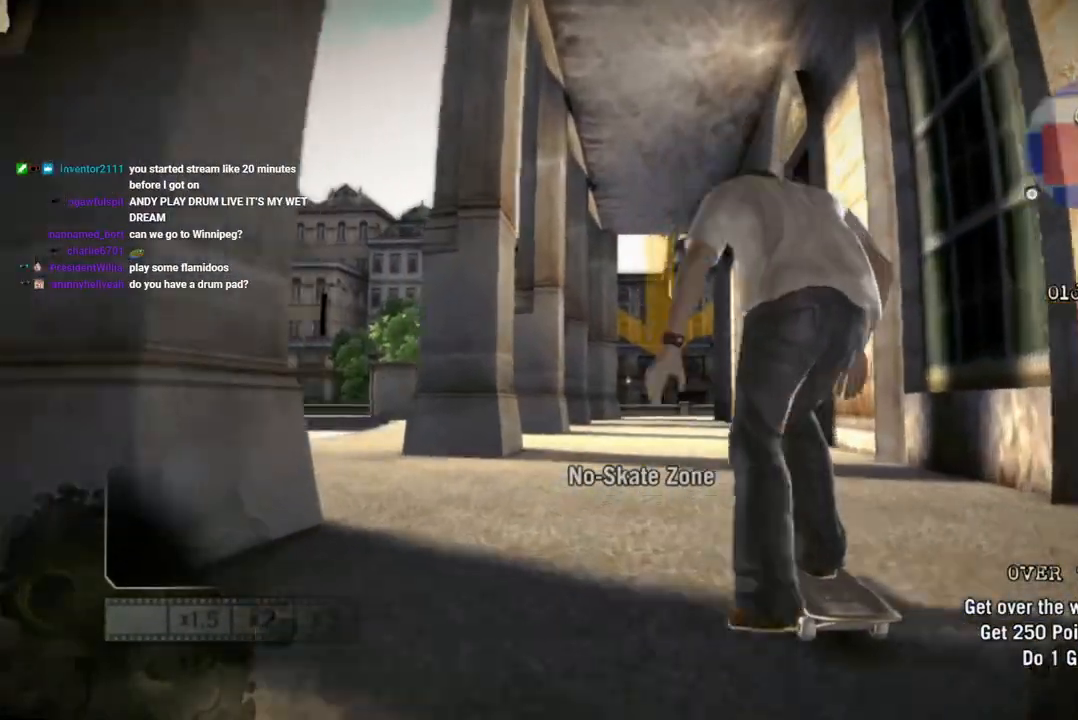
{"buttons": [], "left_stick": "center", "right_stick": "center", "events": []}
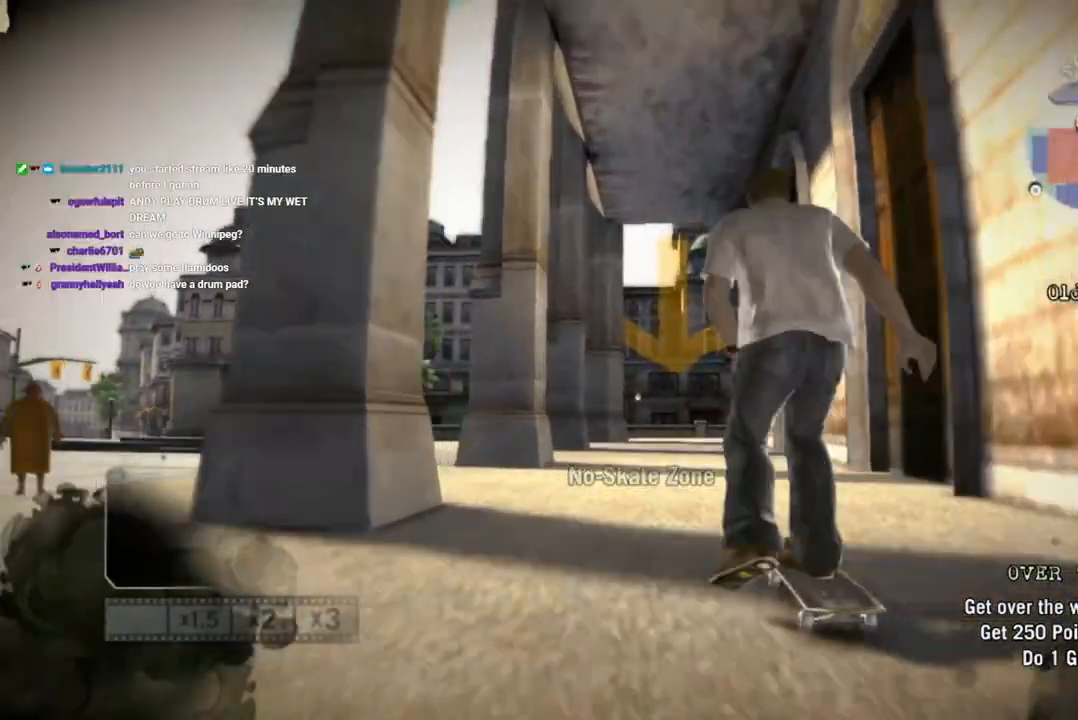
{"buttons": [], "left_stick": "center", "right_stick": "center", "events": []}
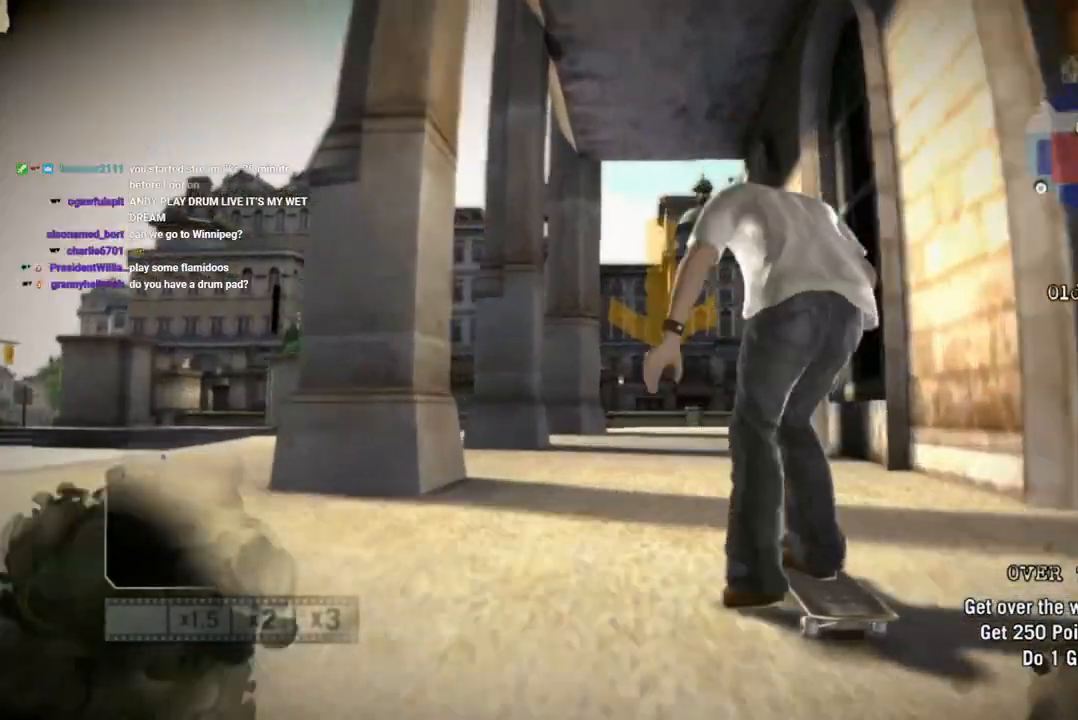
{"buttons": [], "left_stick": "center", "right_stick": "center", "events": [[383, "left_stick", "right"], [433, "left_stick", "center"]]}
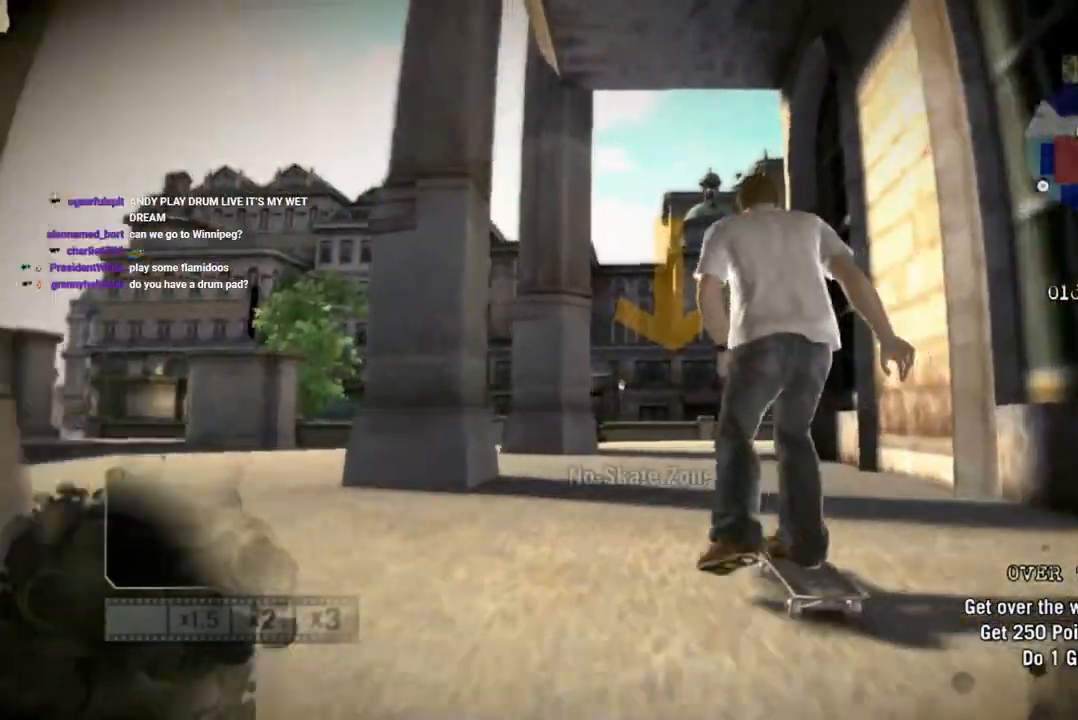
{"buttons": [], "left_stick": "center", "right_stick": "center", "events": []}
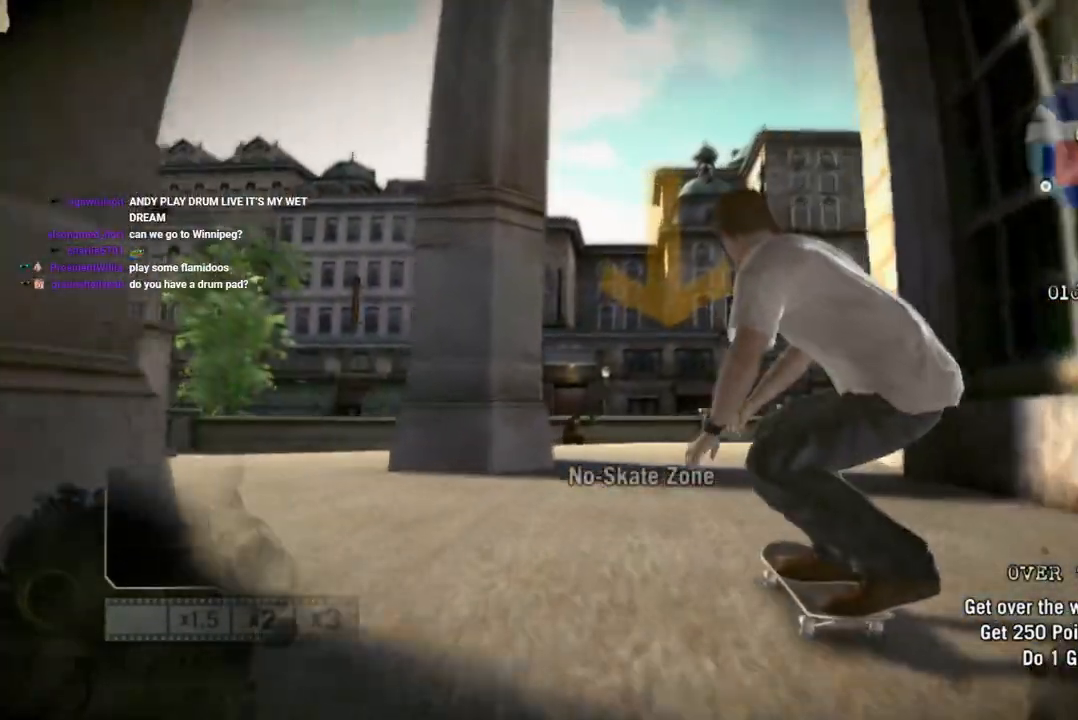
{"buttons": [], "left_stick": "center", "right_stick": "center", "events": []}
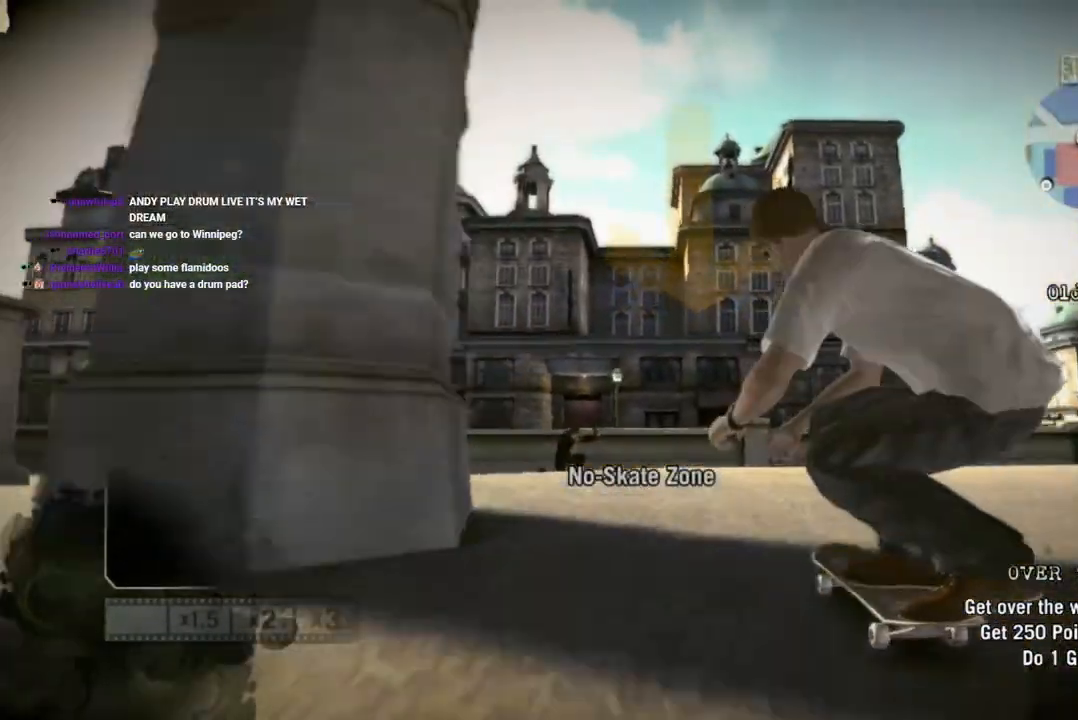
{"buttons": [], "left_stick": "center", "right_stick": "up", "events": [[483, "right_stick", "up"]]}
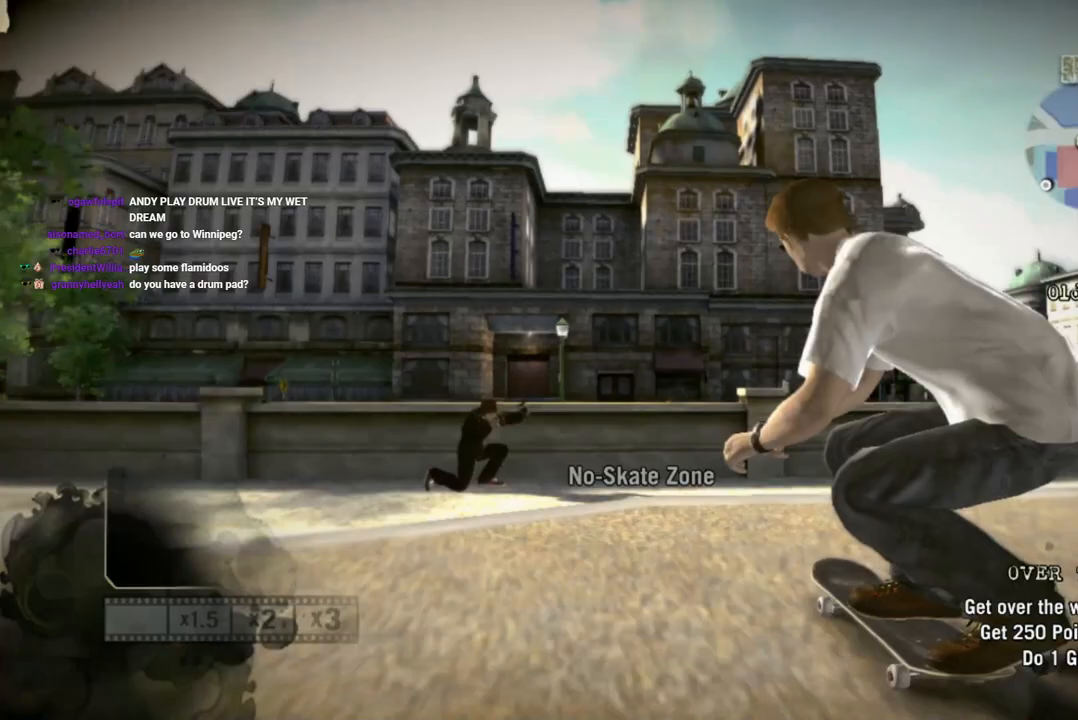
{"buttons": ["R2"], "left_stick": "center", "right_stick": "center", "events": [[233, "R2", "down"], [233, "right_stick", "center"]]}
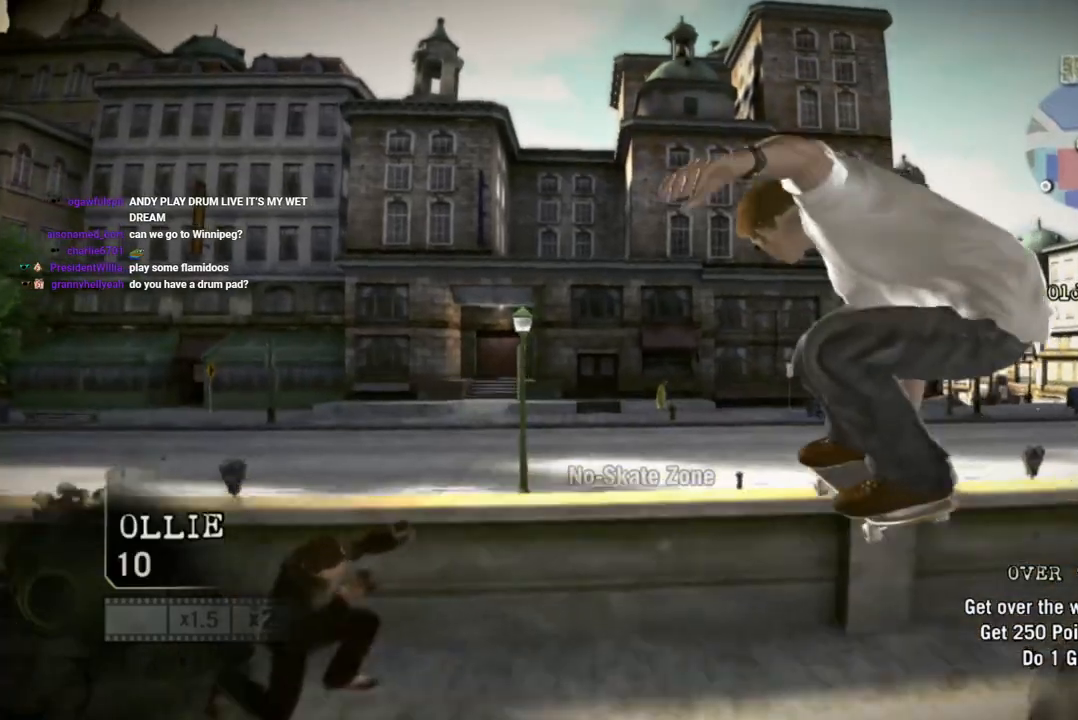
{"buttons": [], "left_stick": "center", "right_stick": "center", "events": [[400, "R2", "up"]]}
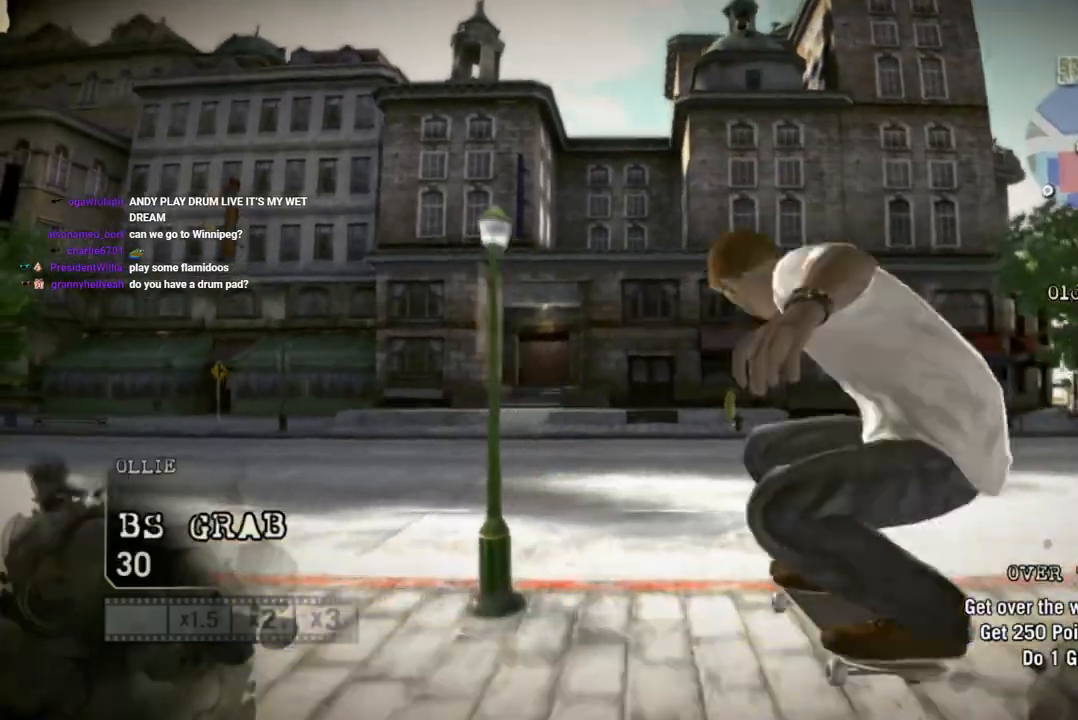
{"buttons": [], "left_stick": "center", "right_stick": "center", "events": []}
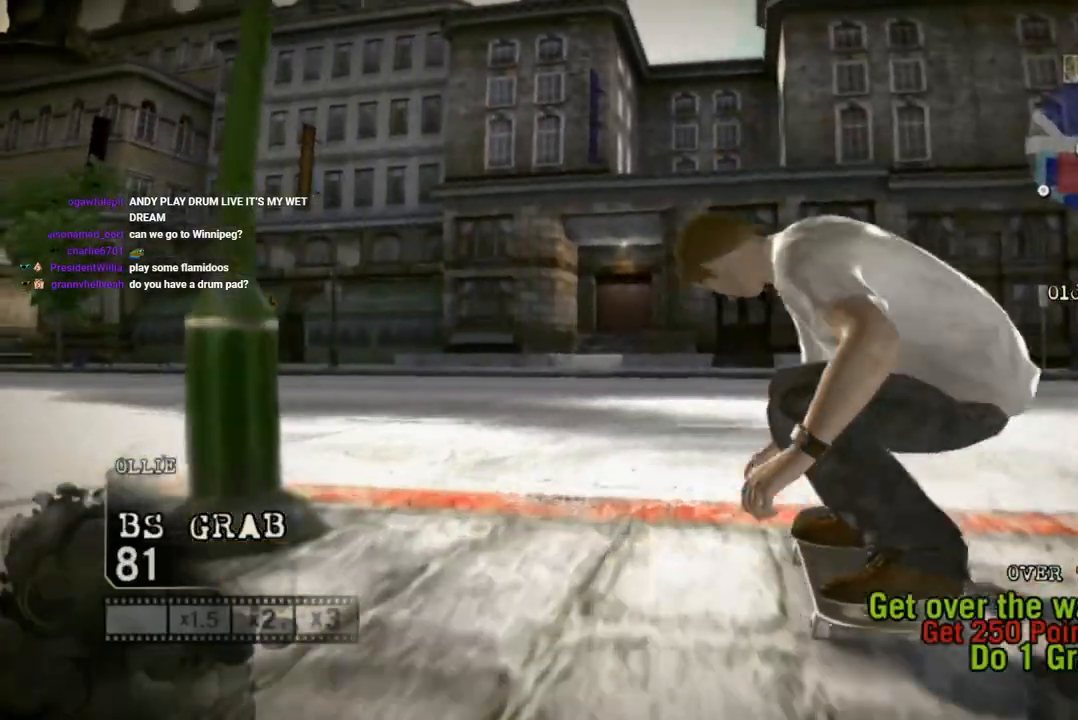
{"buttons": [], "left_stick": "center", "right_stick": "center", "events": [[167, "left_stick", "left"], [333, "left_stick", "center"]]}
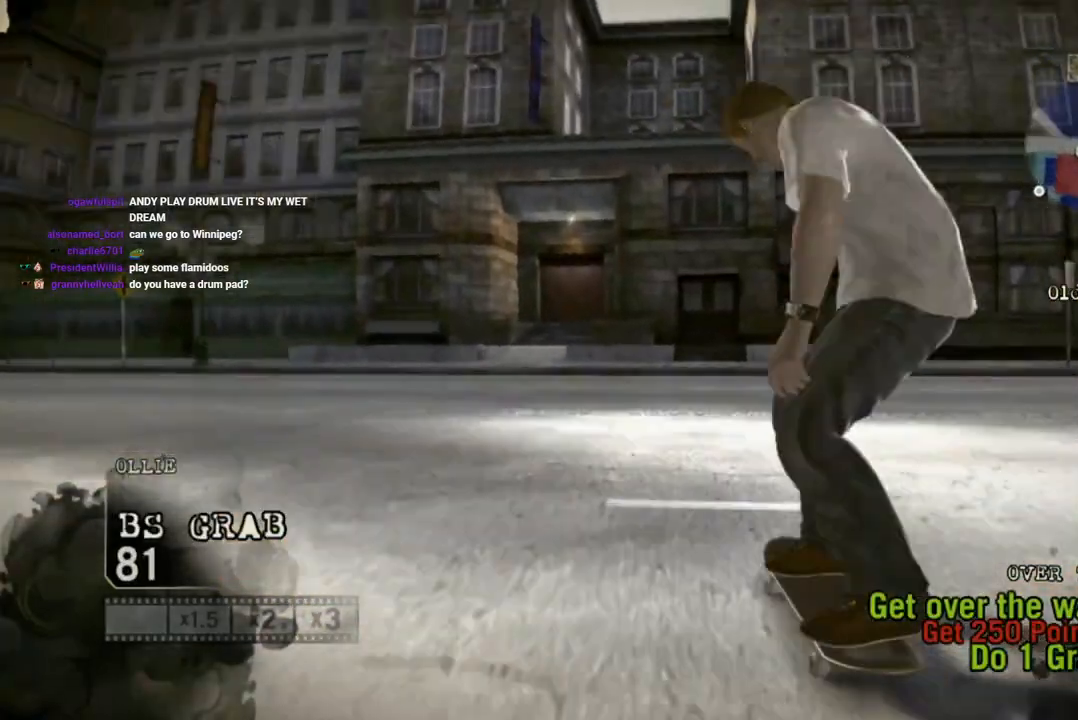
{"buttons": ["L1", "DPAD_UP"], "left_stick": "center", "right_stick": "center", "events": [[117, "DPAD_UP", "down"], [117, "L1", "down"]]}
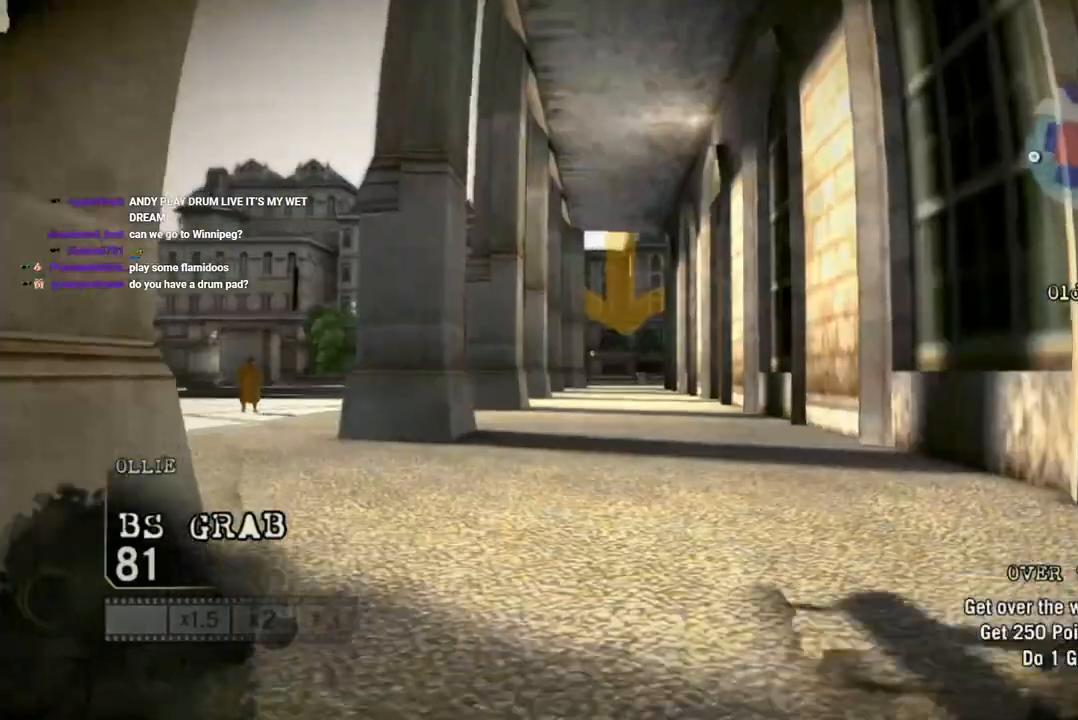
{"buttons": [], "left_stick": "center", "right_stick": "center", "events": [[33, "DPAD_UP", "up"], [33, "L1", "up"]]}
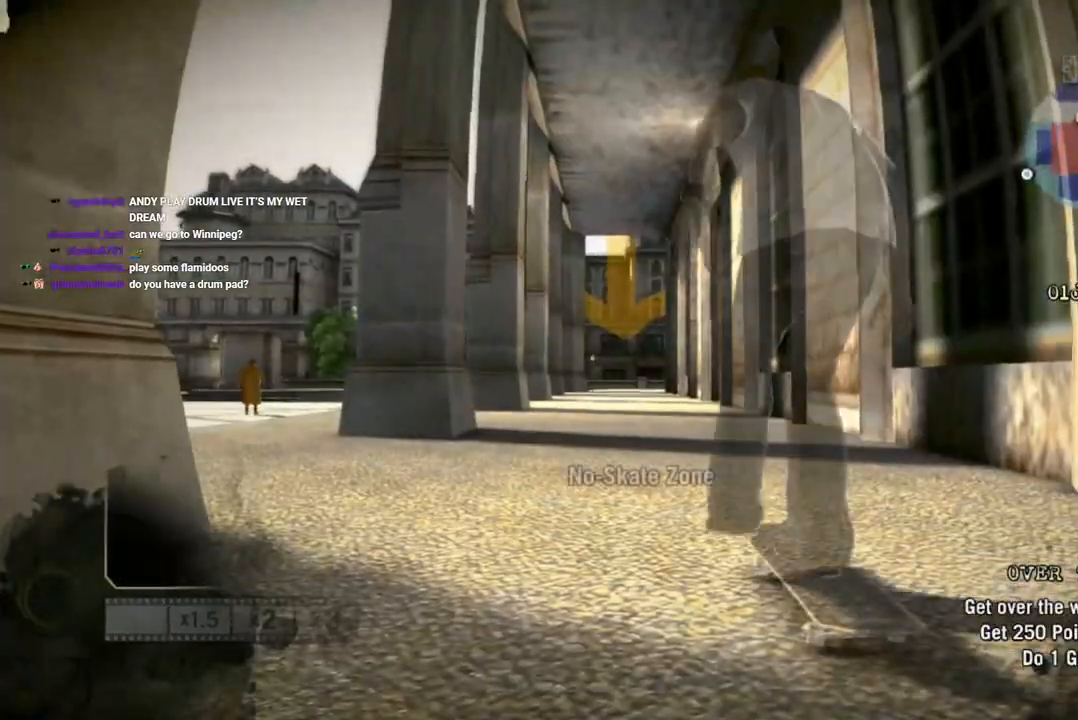
{"buttons": [], "left_stick": "center", "right_stick": "center", "events": [[283, "left_stick", "left"], [367, "left_stick", "center"]]}
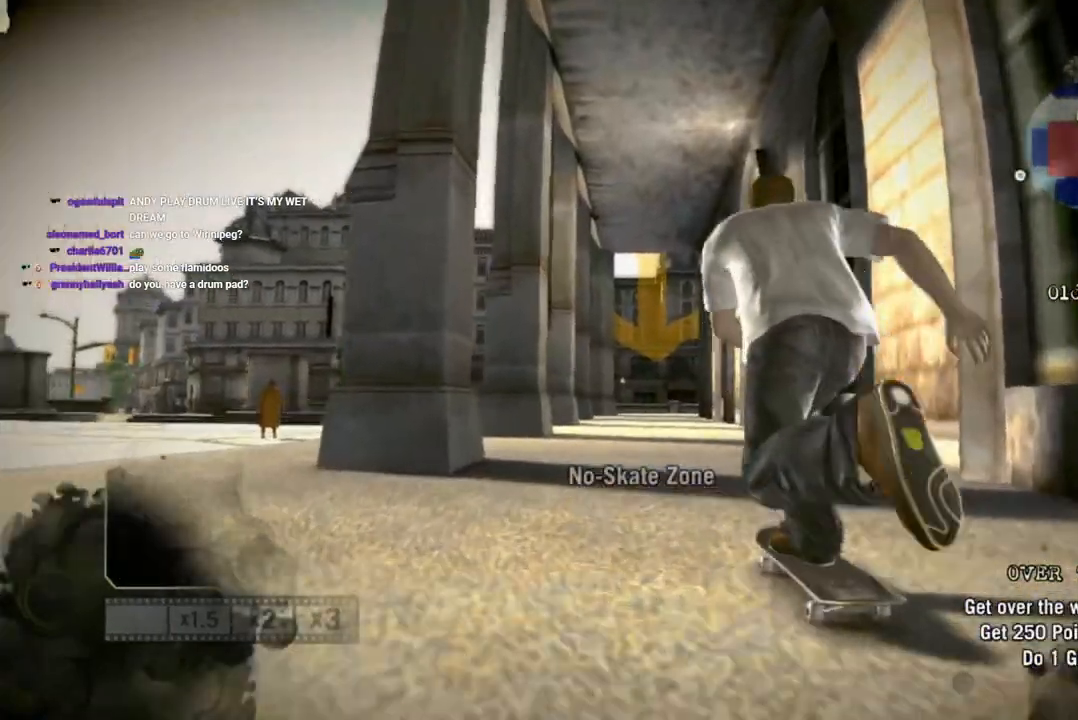
{"buttons": [], "left_stick": "center", "right_stick": "center", "events": [[200, "left_stick", "right"], [317, "left_stick", "center"]]}
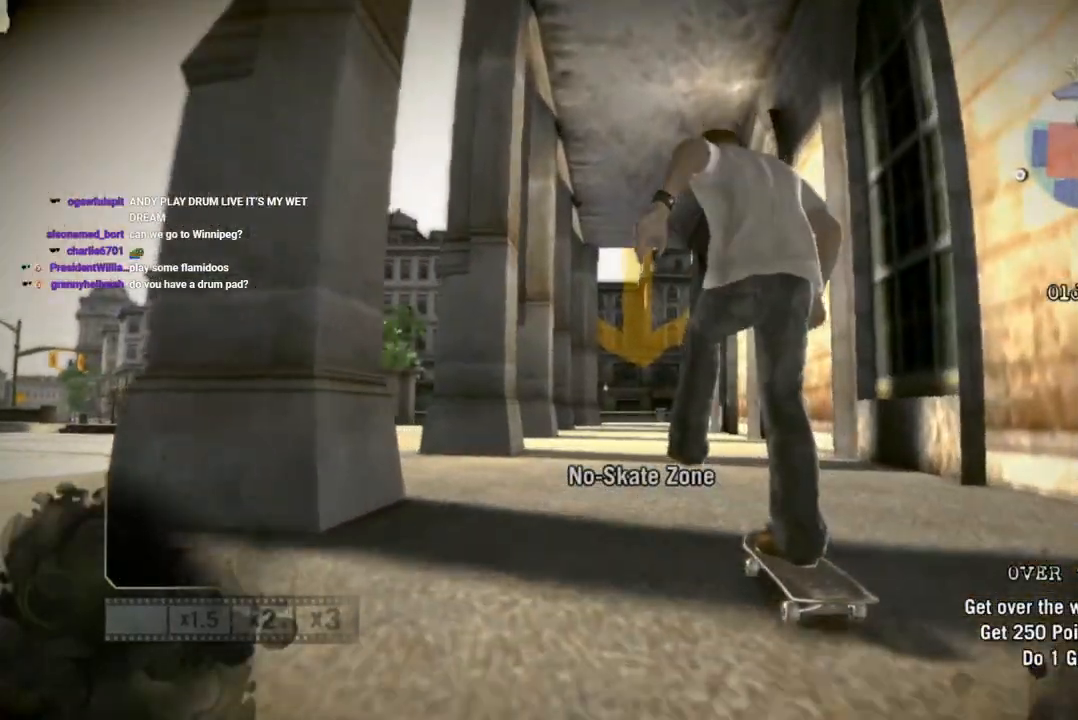
{"buttons": [], "left_stick": "center", "right_stick": "center", "events": []}
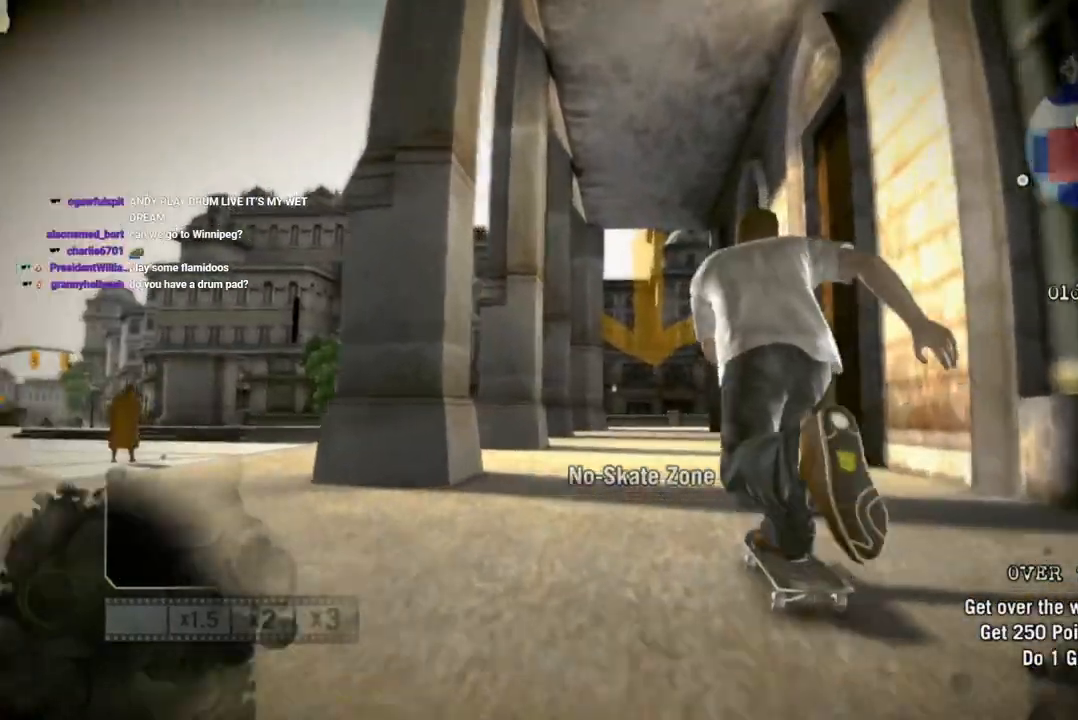
{"buttons": [], "left_stick": "center", "right_stick": "center", "events": []}
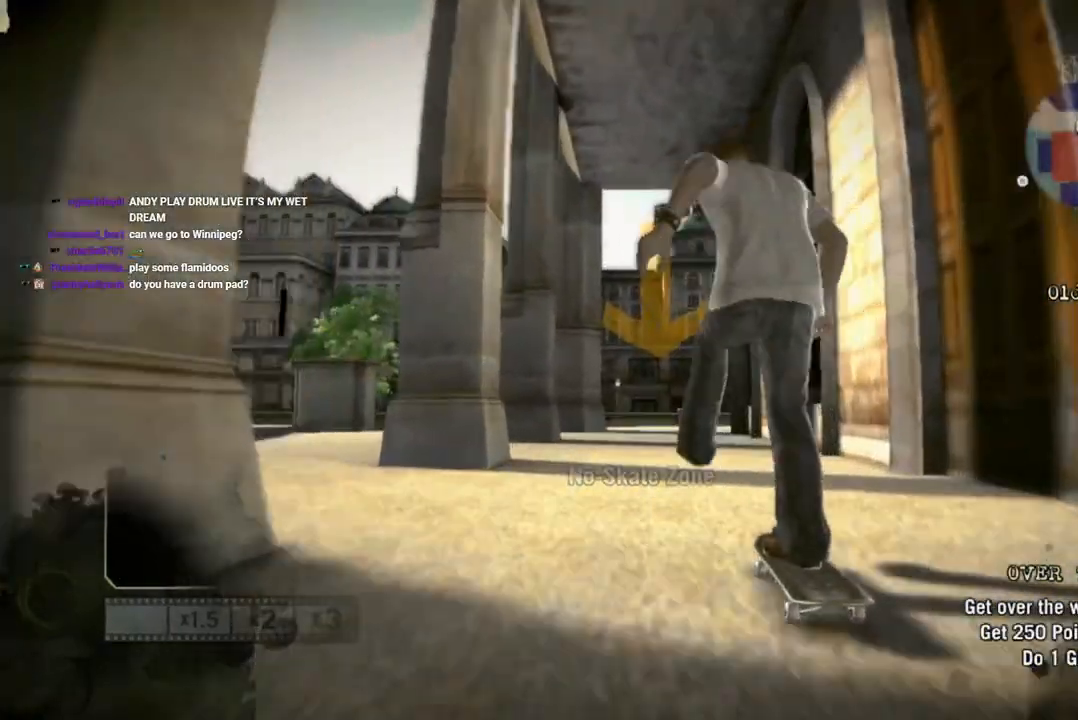
{"buttons": [], "left_stick": "center", "right_stick": "center", "events": []}
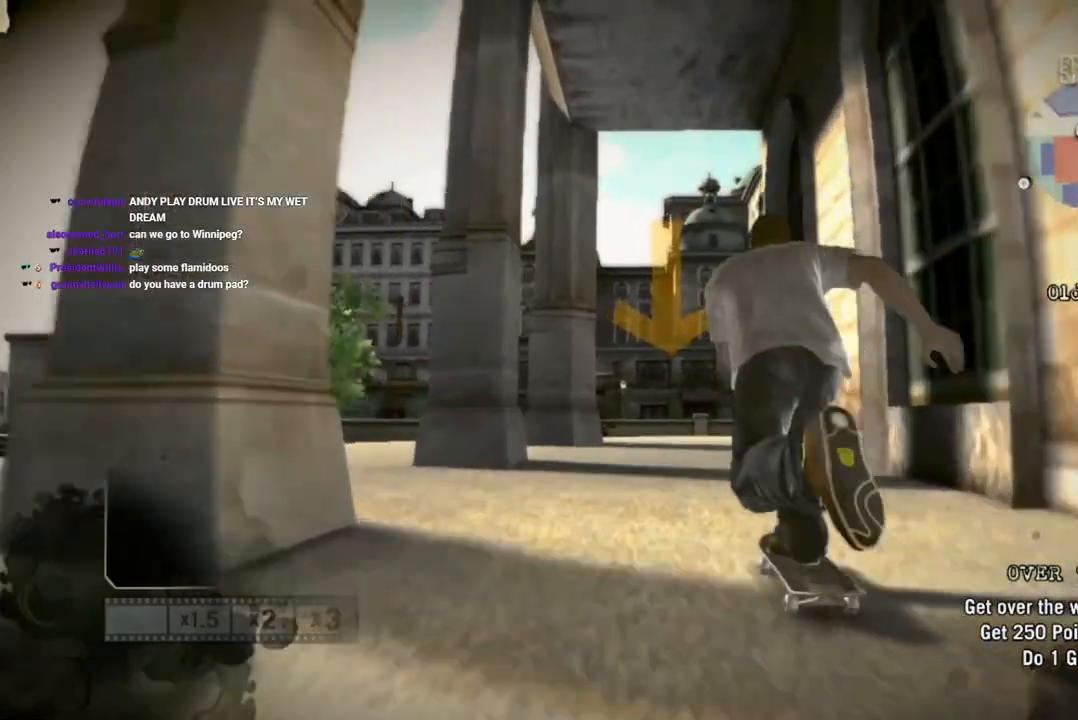
{"buttons": [], "left_stick": "center", "right_stick": "down", "events": [[450, "right_stick", "down"]]}
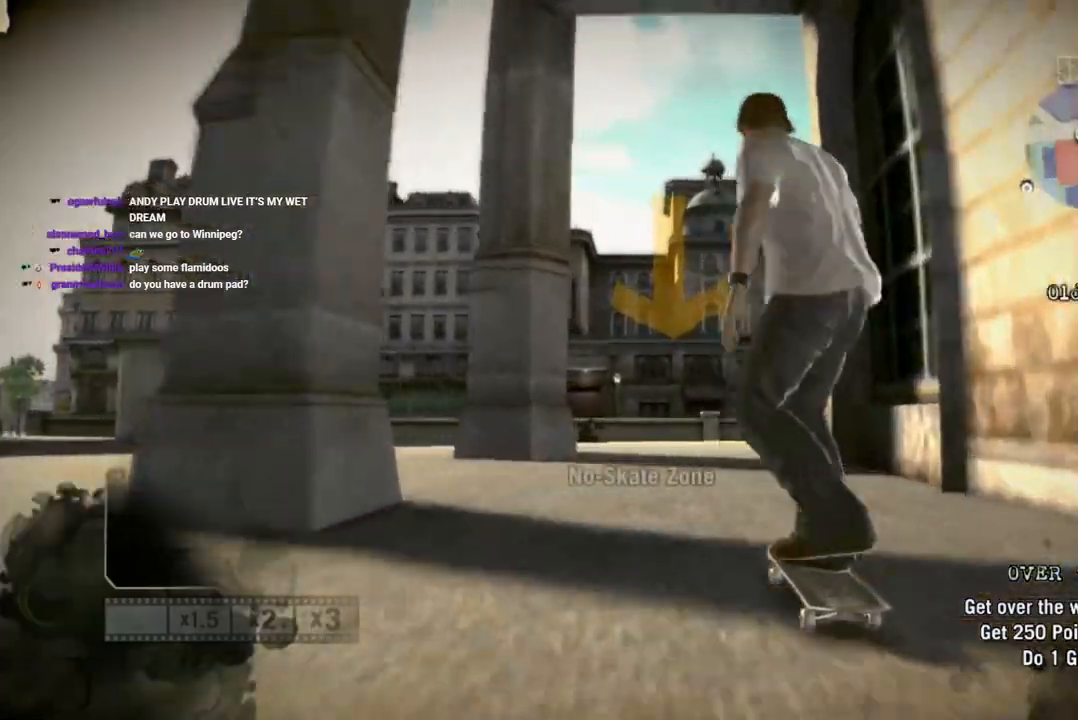
{"buttons": [], "left_stick": "center", "right_stick": "down", "events": []}
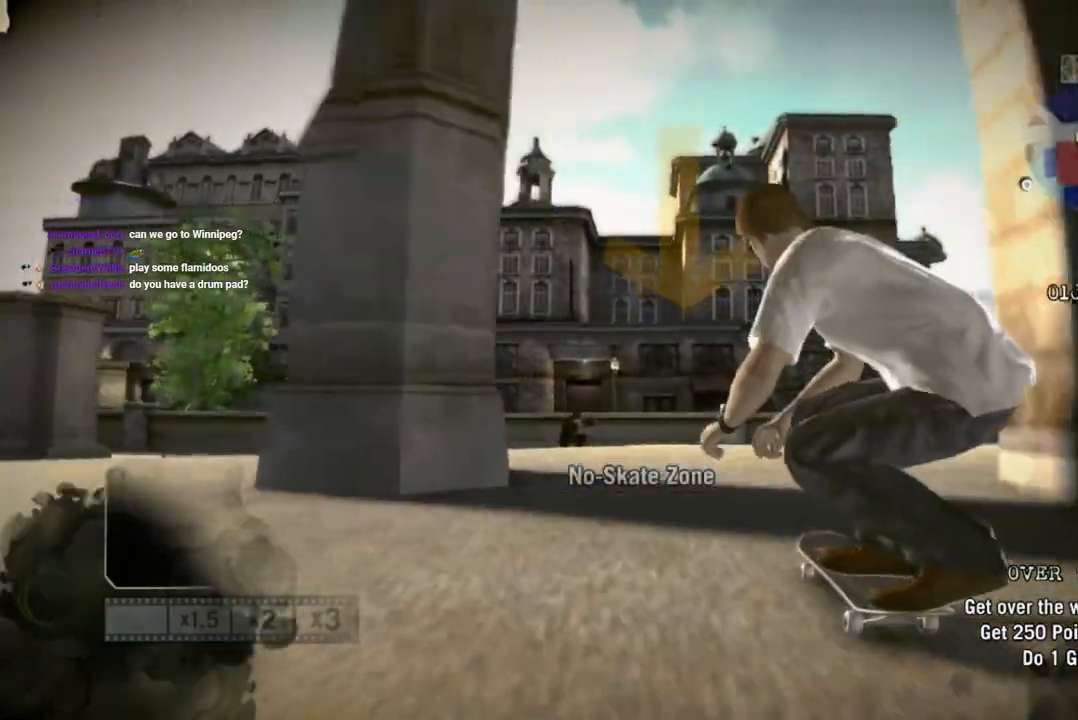
{"buttons": [], "left_stick": "center", "right_stick": "down", "events": []}
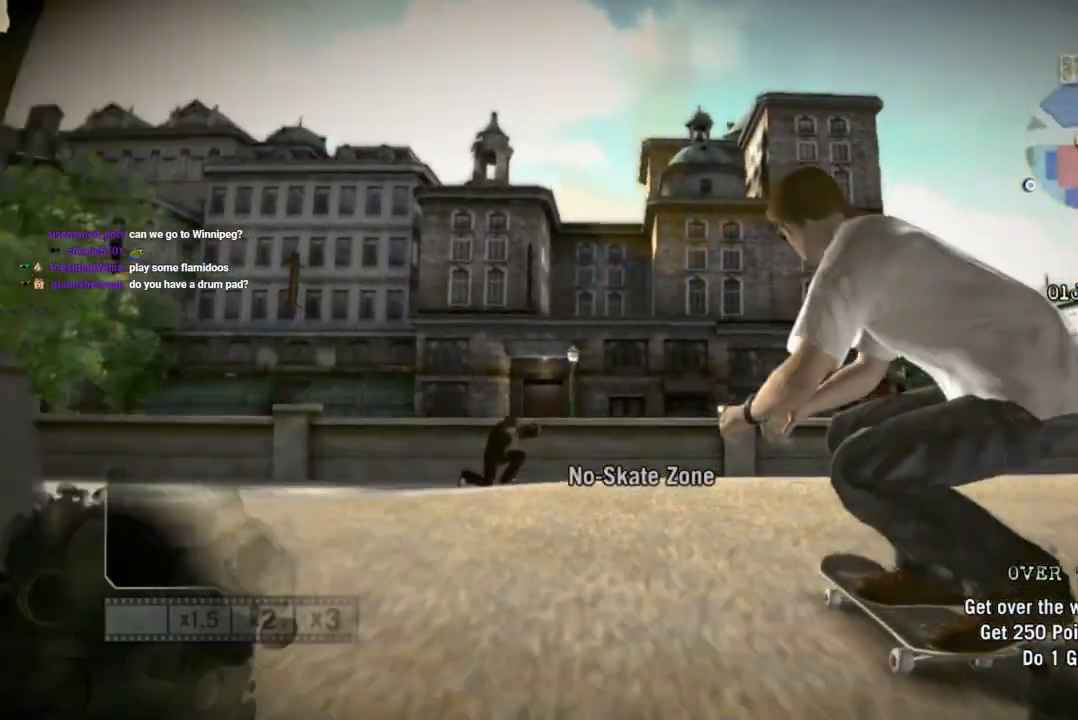
{"buttons": [], "left_stick": "center", "right_stick": "center", "events": [[233, "right_stick", "up"], [350, "right_stick", "up-left"], [450, "right_stick", "center"]]}